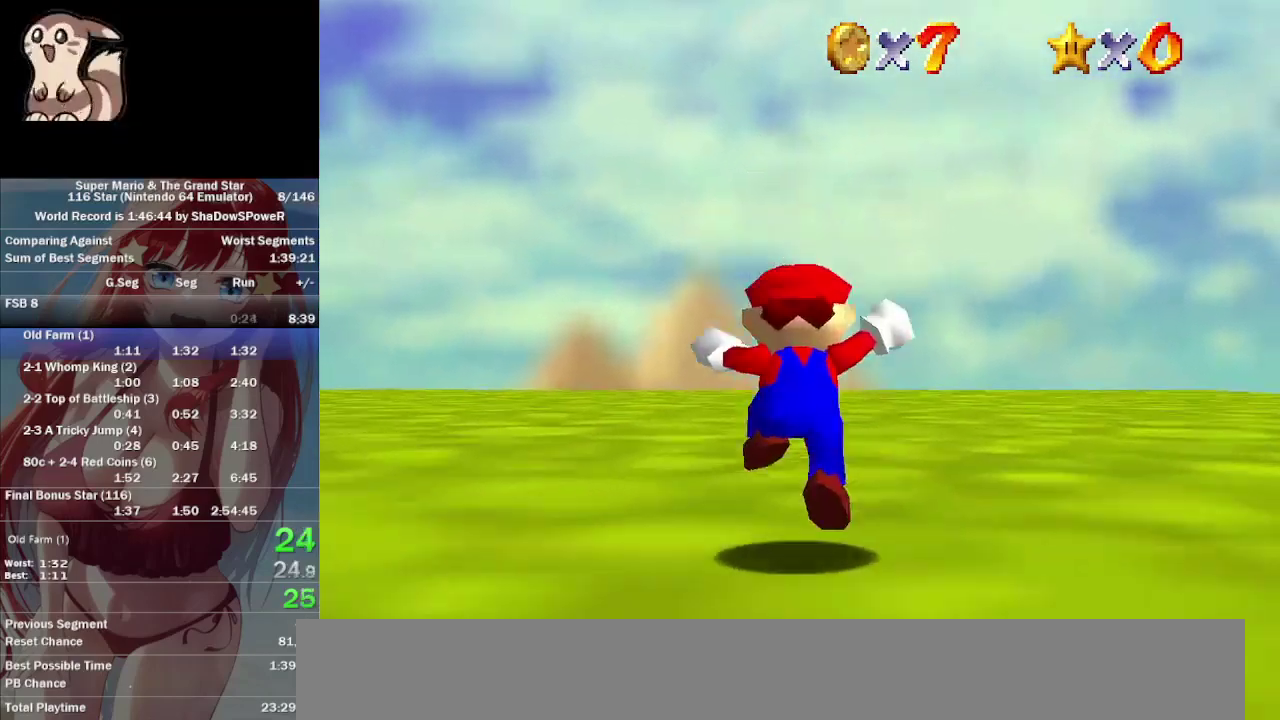
Gameplay with a controller (Nintendo layout); each line is a JSON object with the inputs held at the frame after it. "button_events" lists button changes between this image and that frame as [ms after this image, input, new state], when the widget could be followed in between (sticks are given only as held states). Not read: A B C_DOWN C_LEFT C_RIGHT L3 R3 Z.
{"buttons": ["C_UP"], "left_stick": "center", "button_events": [[33, "C_UP", "up"], [100, "C_UP", "down"], [200, "C_UP", "up"], [400, "C_UP", "down"]]}
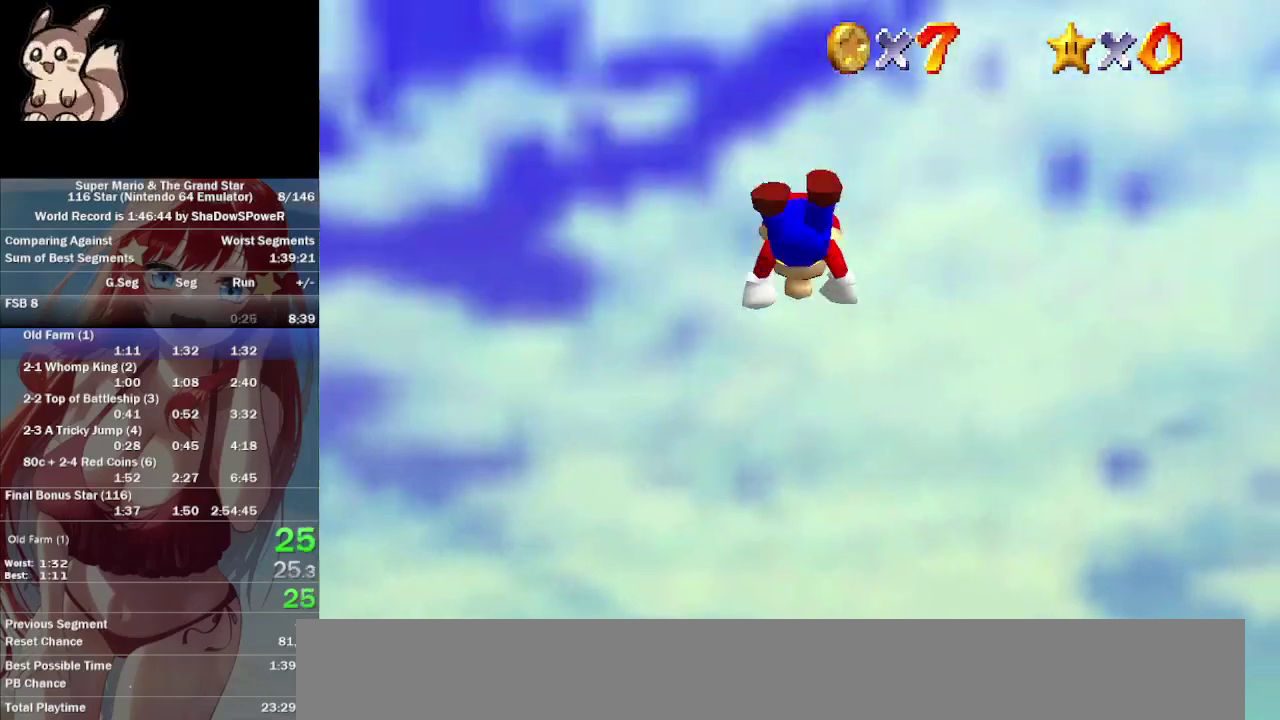
{"buttons": ["C_UP"], "left_stick": "up", "button_events": []}
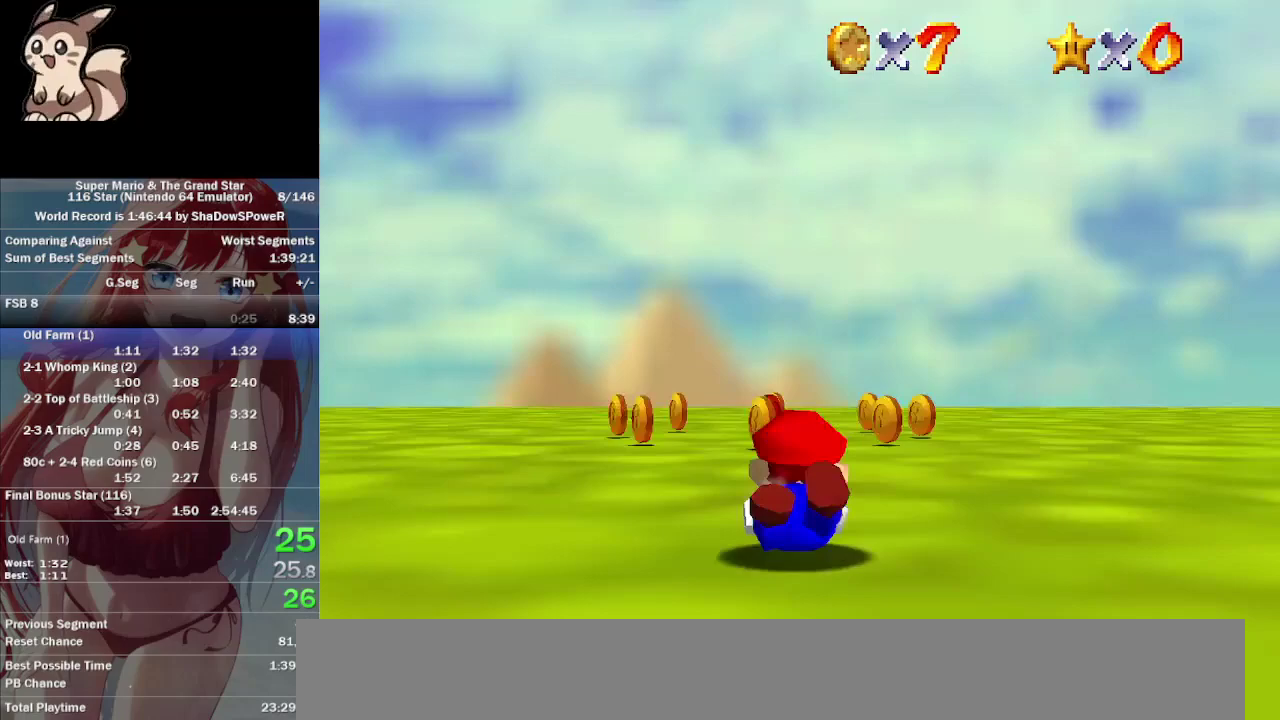
{"buttons": ["C_UP"], "left_stick": "up", "button_events": [[233, "C_UP", "up"], [433, "C_UP", "down"]]}
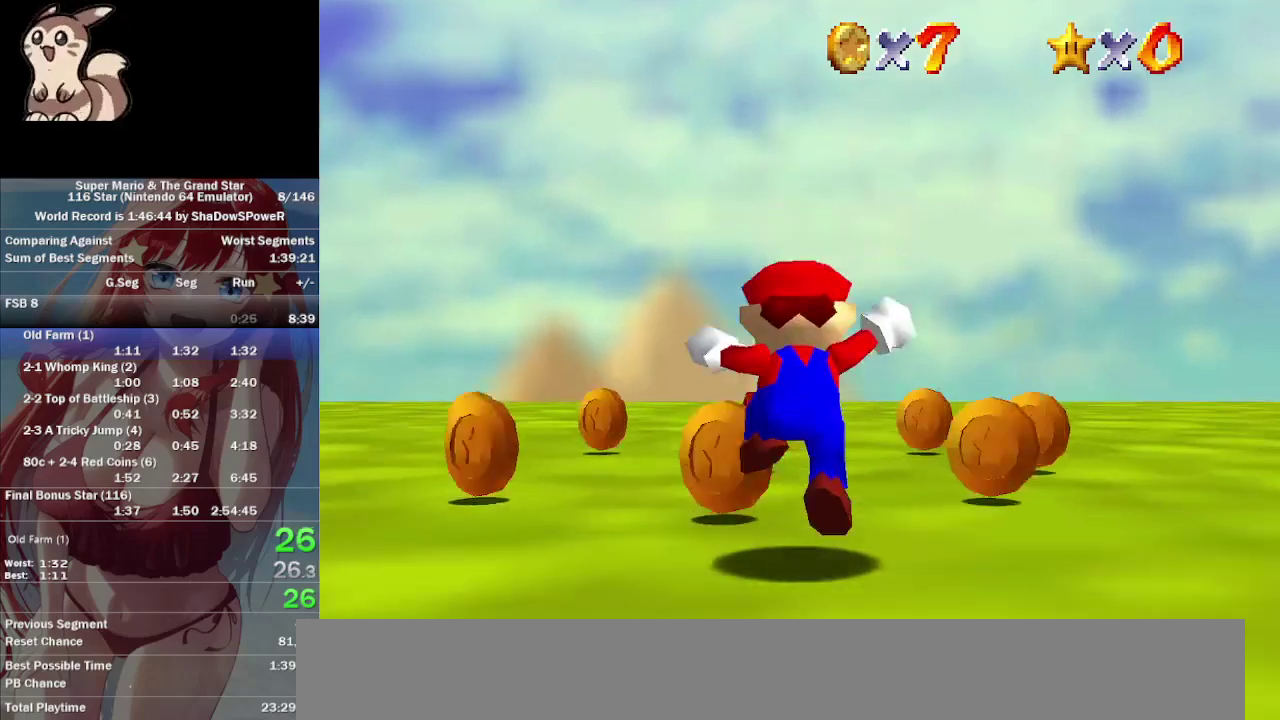
{"buttons": [], "left_stick": "up-left"}
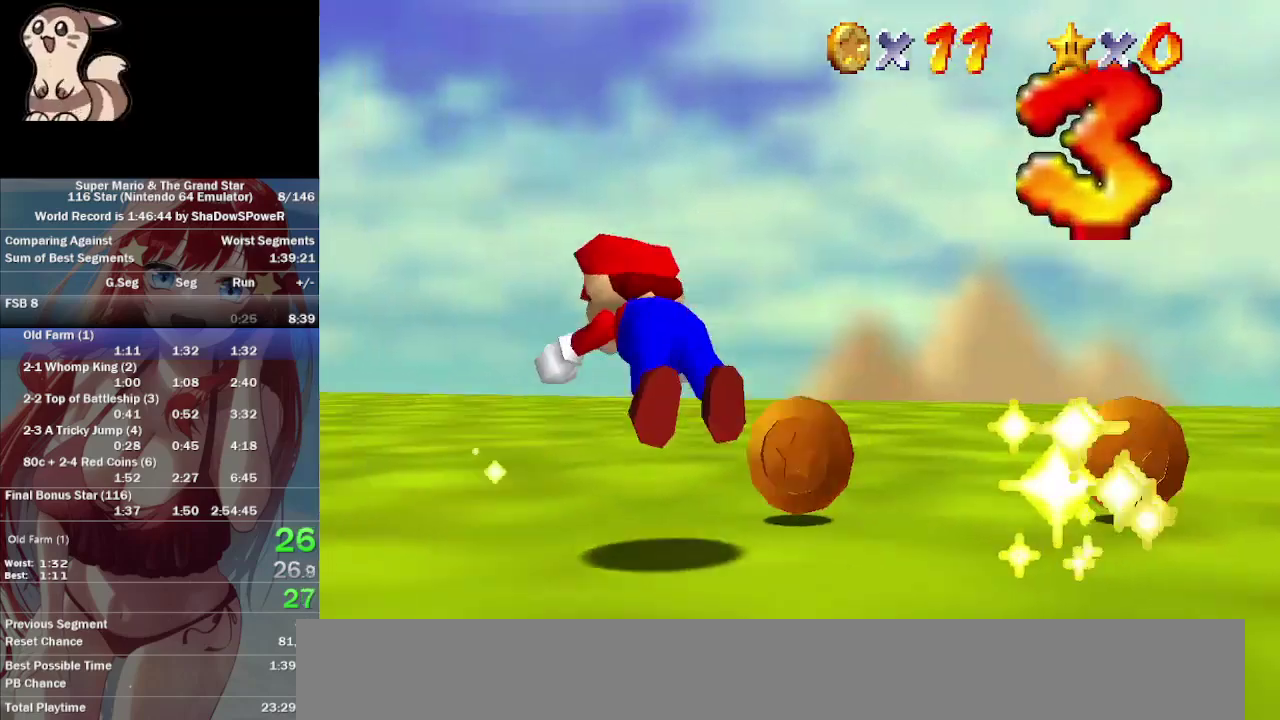
{"buttons": ["C_UP"], "left_stick": "up-left", "button_events": [[67, "C_UP", "down"]]}
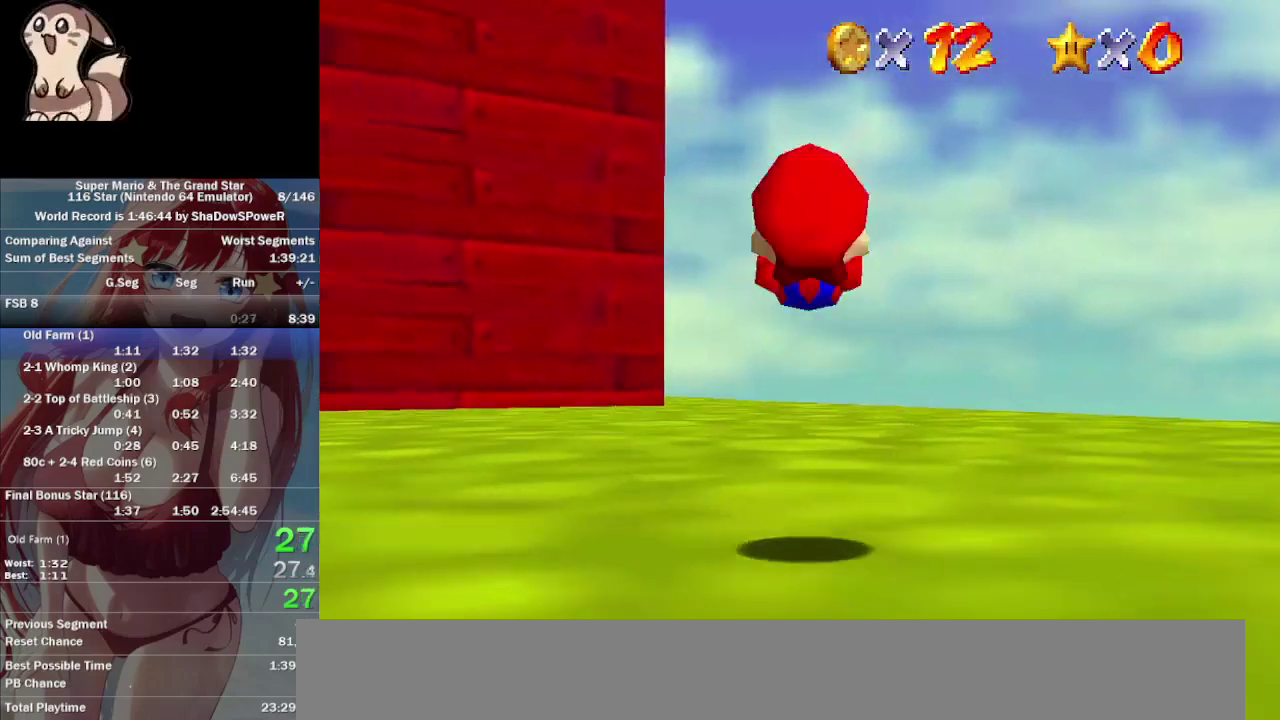
{"buttons": ["C_UP"], "left_stick": "up", "button_events": [[33, "C_UP", "up"], [500, "C_UP", "down"]]}
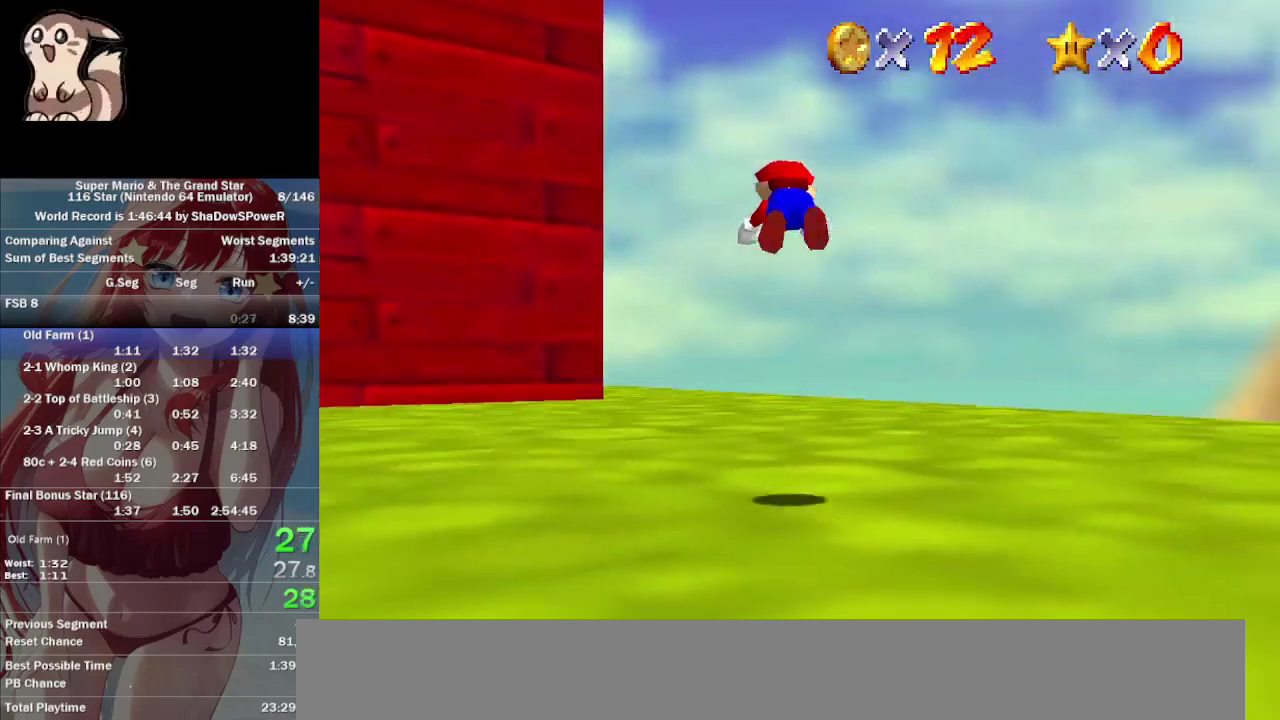
{"buttons": ["C_UP"], "left_stick": "up", "button_events": []}